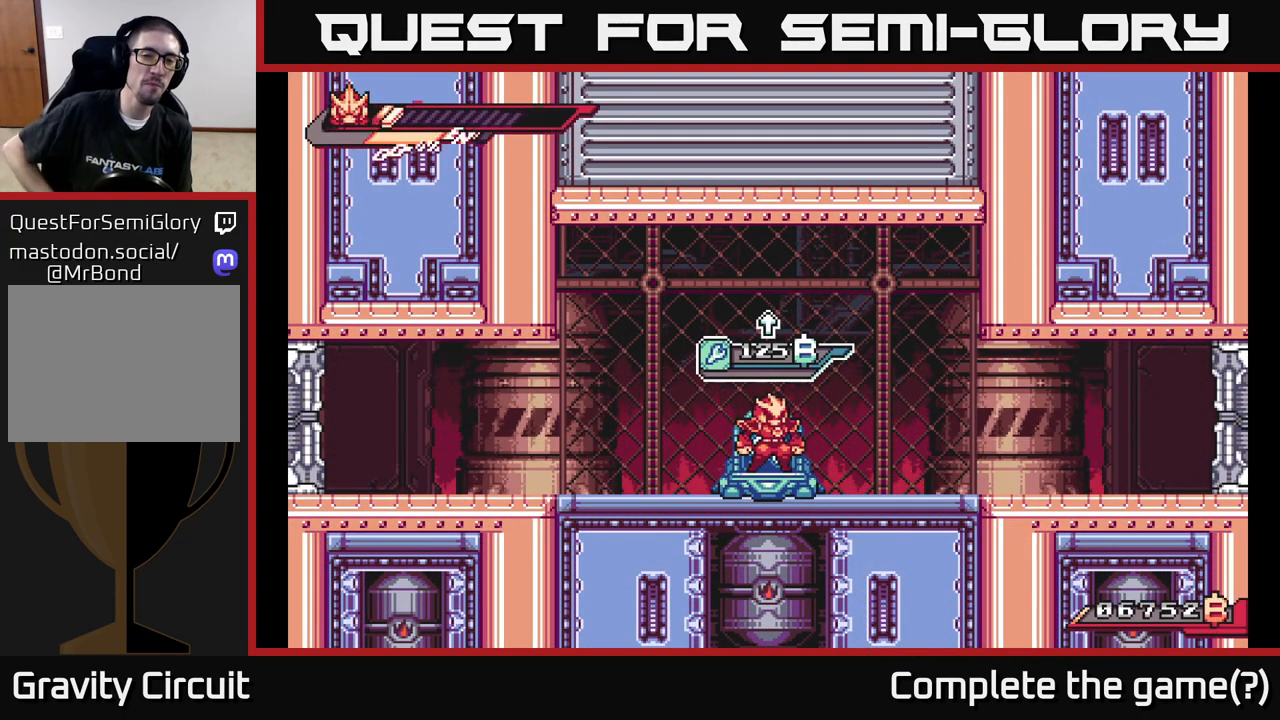
Gameplay with a controller (Xbox layout); each line is a JSON object with the inputs held at the frame after it. "events" lists button and stick changes between this image and that frame as [ms after this image, input, new state], when the widget could be followed in between.
{"buttons": [], "left_stick": "right", "right_stick": "center", "events": [[400, "left_stick", "right"]]}
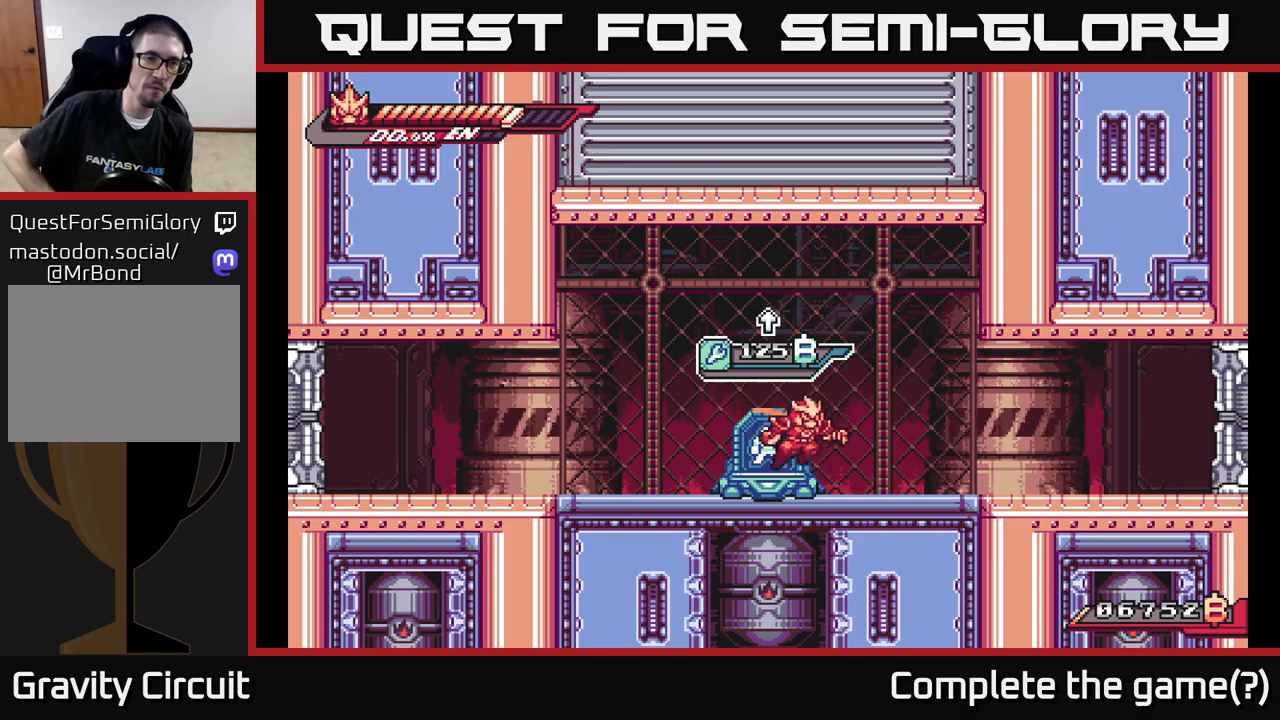
{"buttons": ["L2"], "left_stick": "right", "right_stick": "center", "events": [[167, "L2", "down"]]}
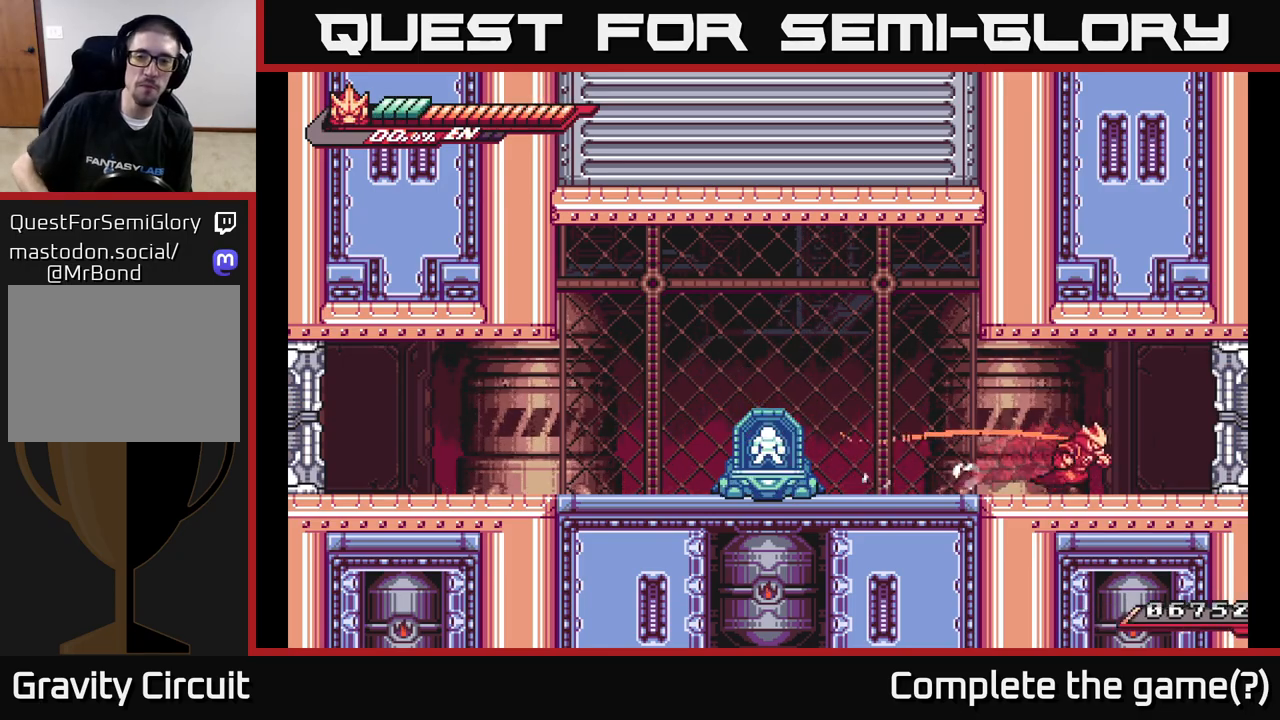
{"buttons": ["L2"], "left_stick": "right", "right_stick": "center", "events": []}
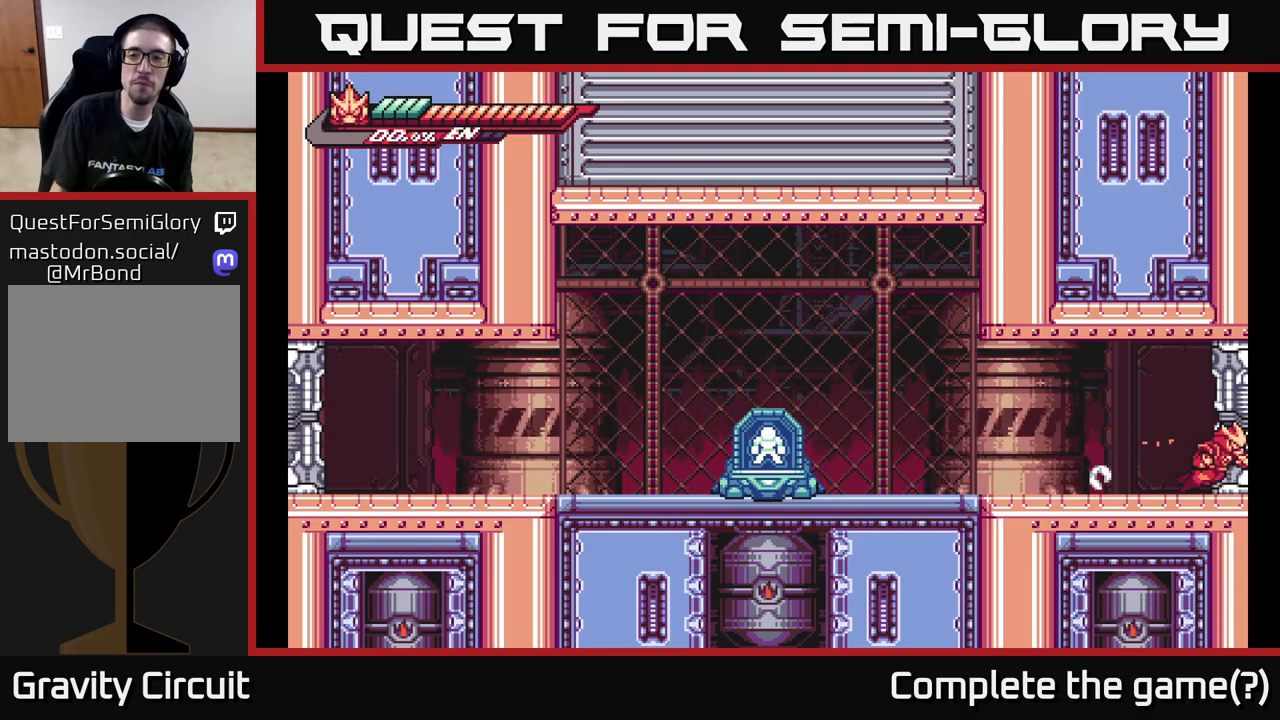
{"buttons": [], "left_stick": "center", "right_stick": "center", "events": [[167, "L2", "up"], [200, "left_stick", "center"]]}
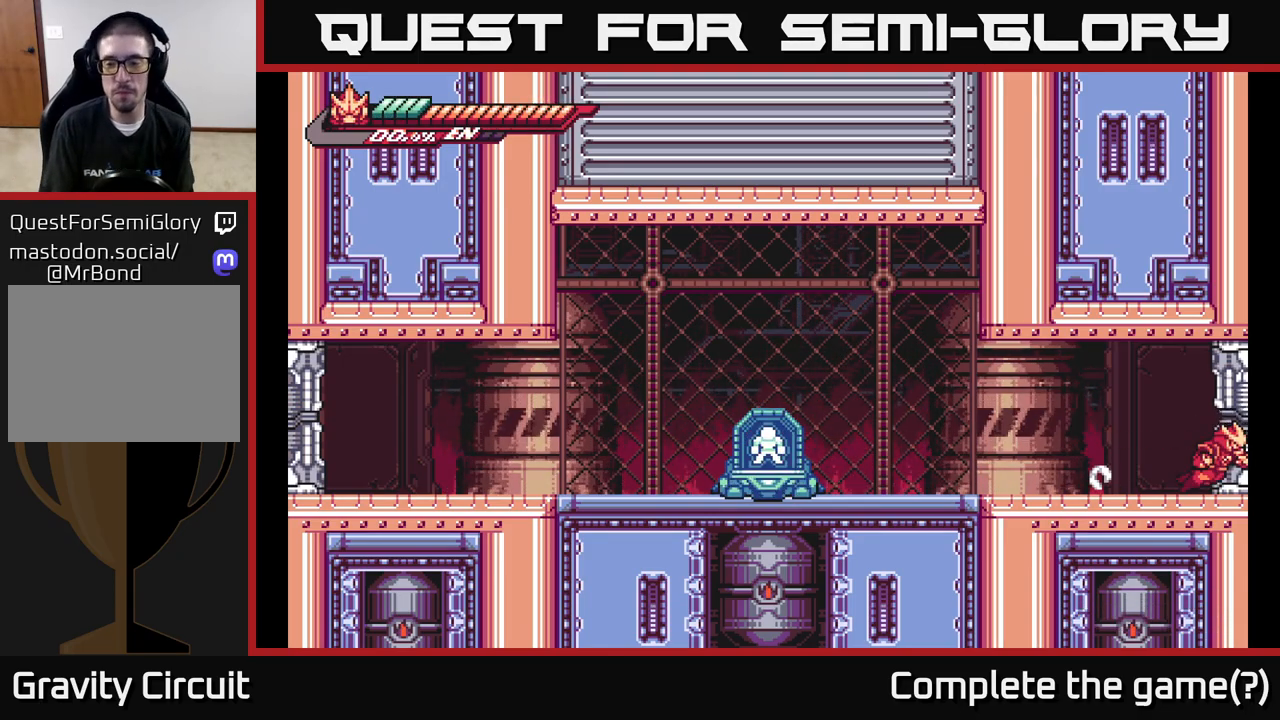
{"buttons": [], "left_stick": "center", "right_stick": "center", "events": []}
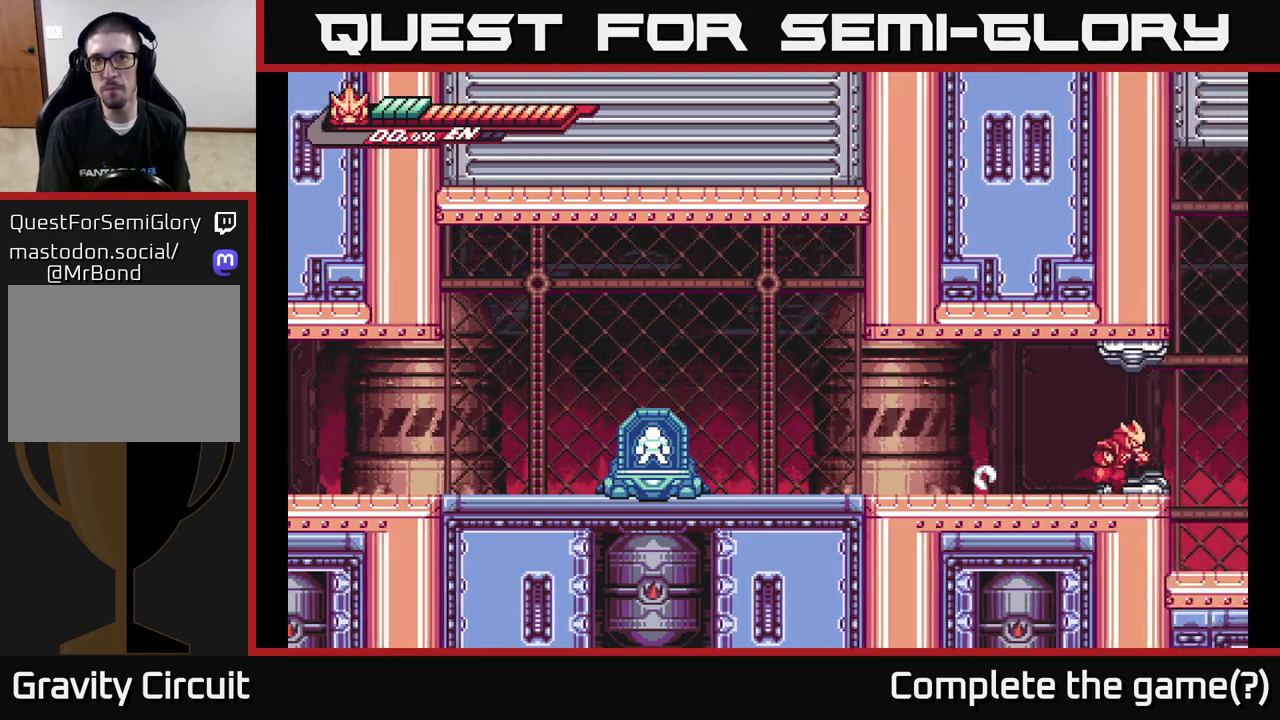
{"buttons": [], "left_stick": "center", "right_stick": "center", "events": []}
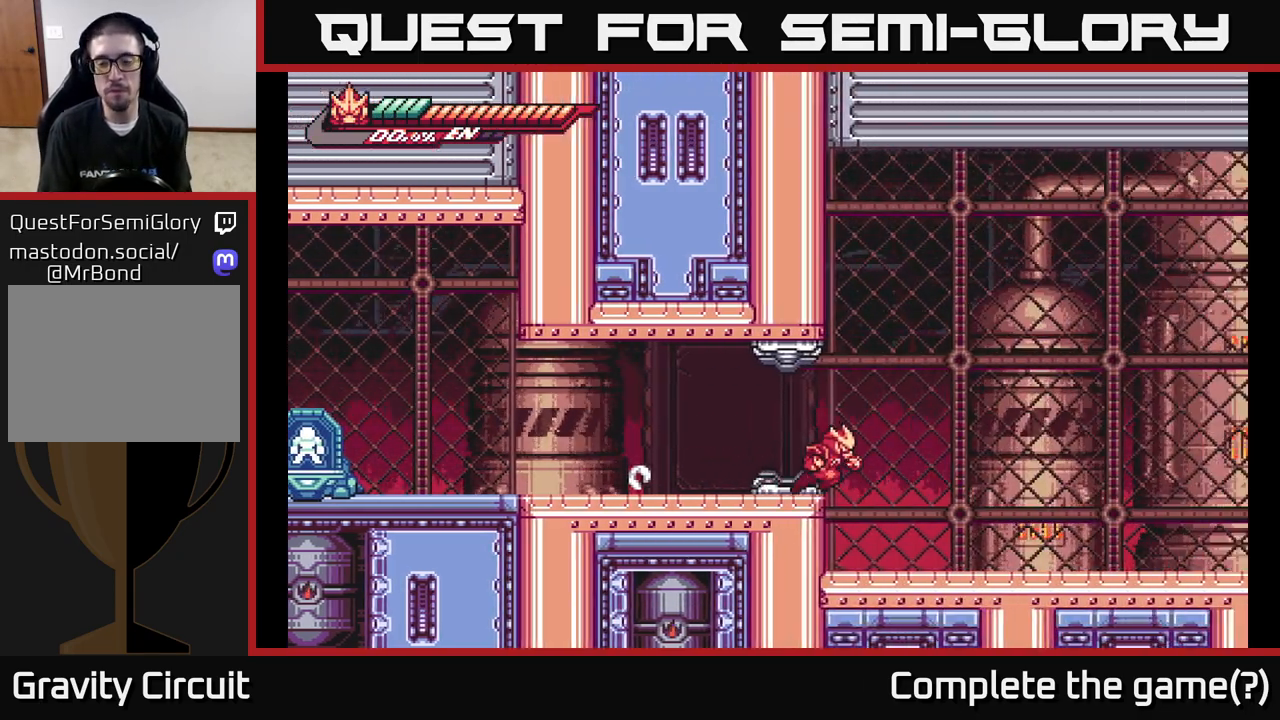
{"buttons": [], "left_stick": "center", "right_stick": "center", "events": []}
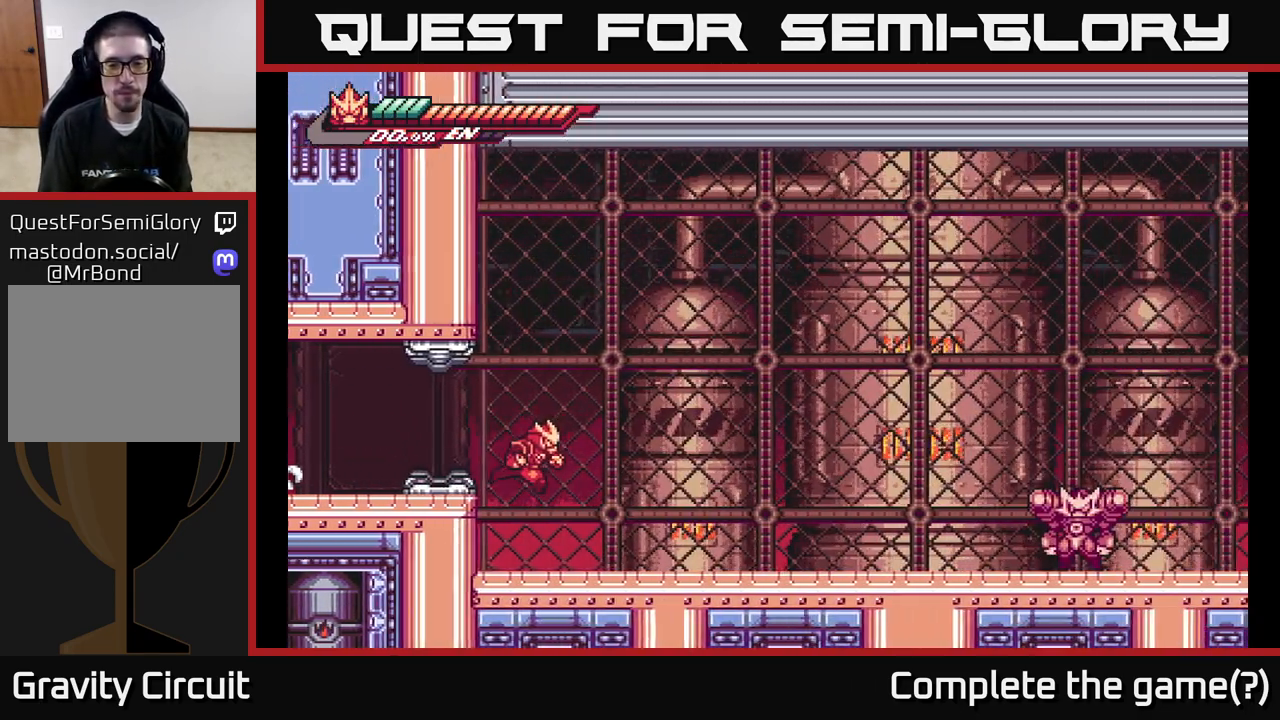
{"buttons": [], "left_stick": "center", "right_stick": "center", "events": []}
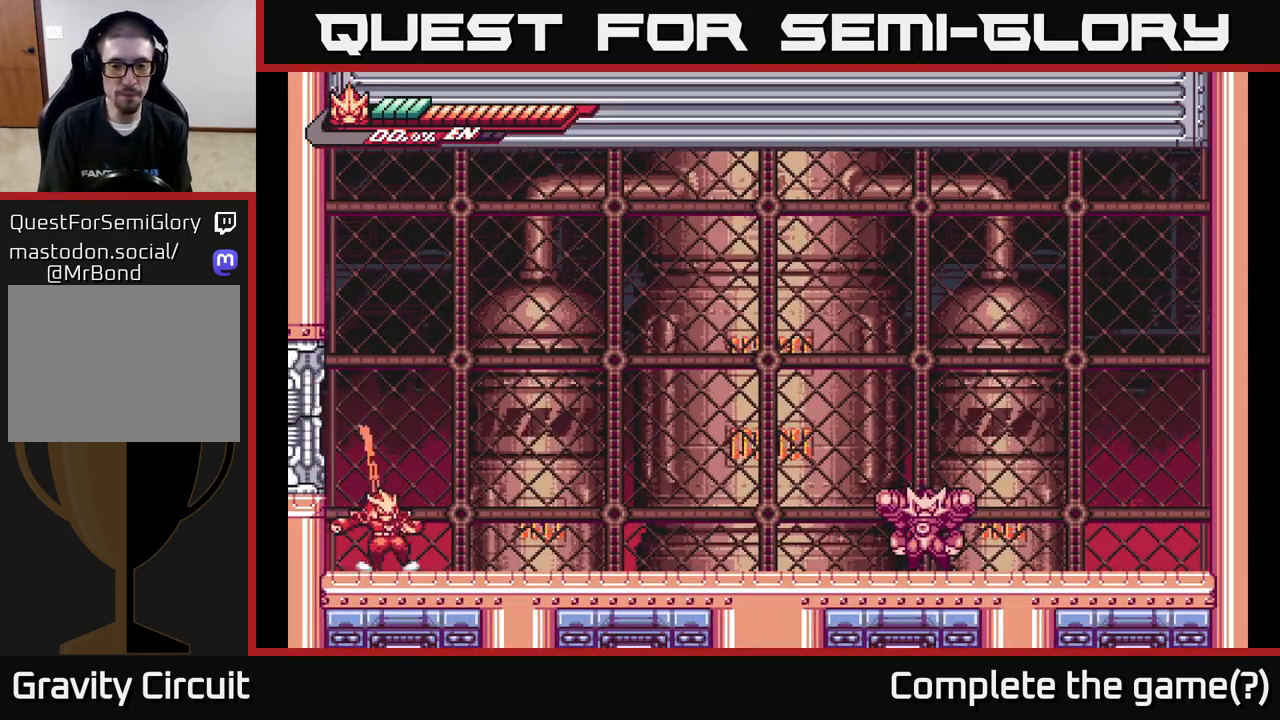
{"buttons": [], "left_stick": "right", "right_stick": "center", "events": [[67, "left_stick", "right"], [233, "A", "down"], [433, "A", "up"]]}
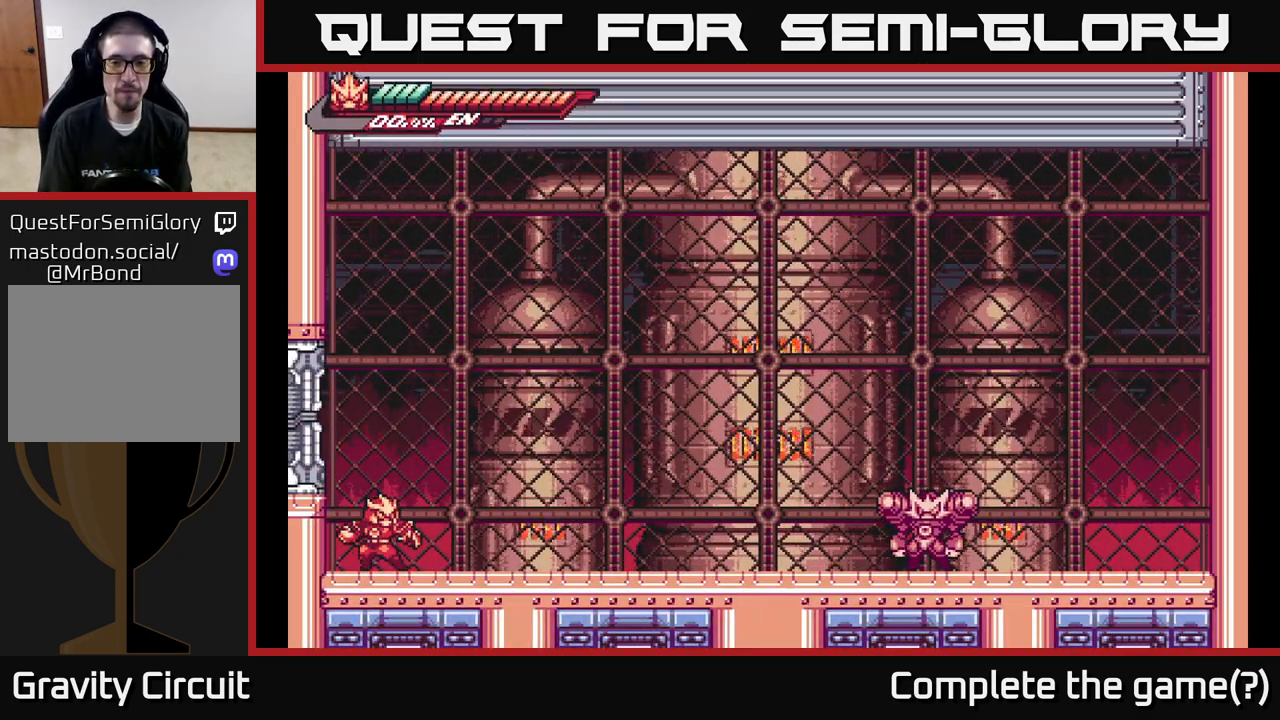
{"buttons": ["L2"], "left_stick": "right", "right_stick": "center", "events": [[350, "L2", "down"]]}
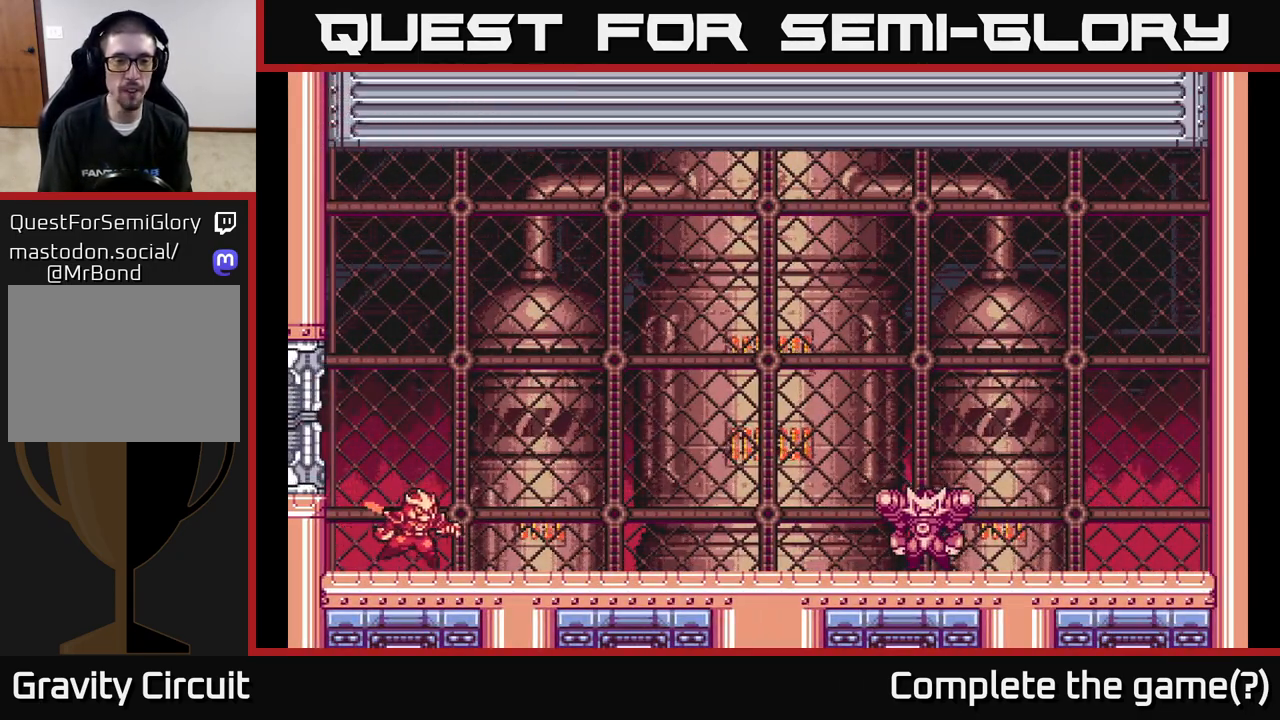
{"buttons": [], "left_stick": "right", "right_stick": "center", "events": [[417, "L2", "up"]]}
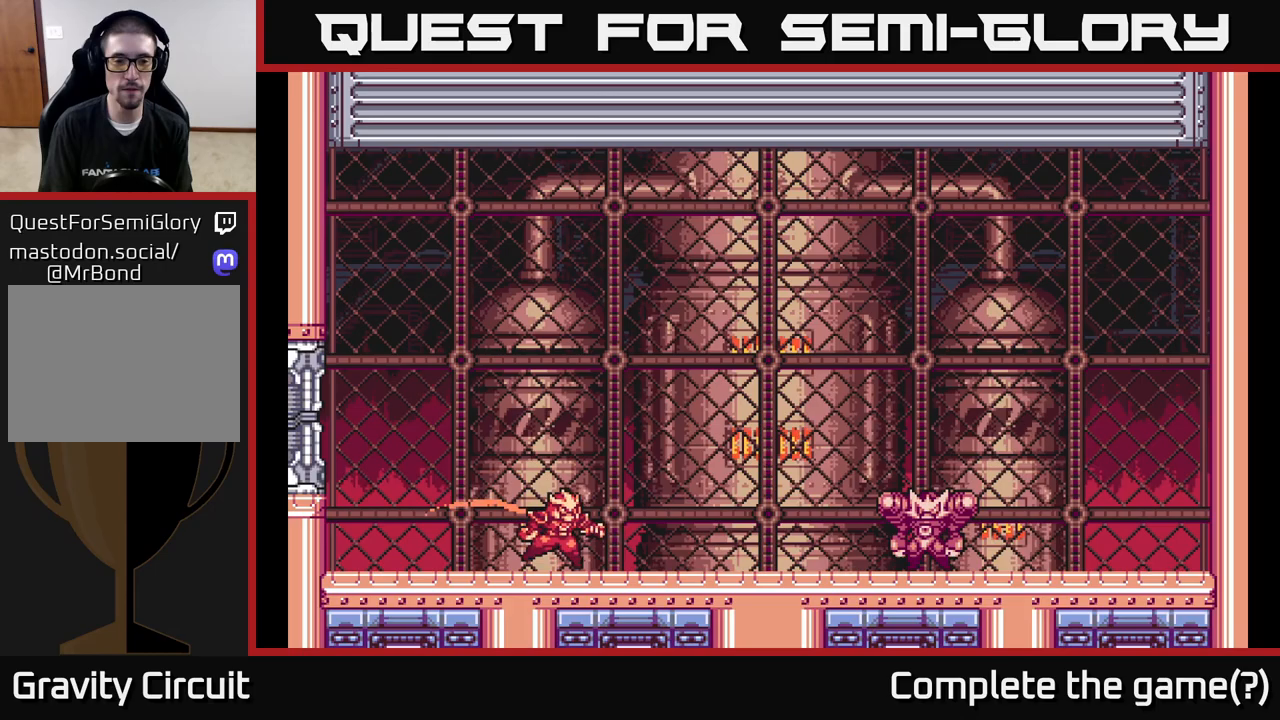
{"buttons": [], "left_stick": "center", "right_stick": "center", "events": [[33, "L2", "down"], [367, "L2", "up"], [450, "left_stick", "center"]]}
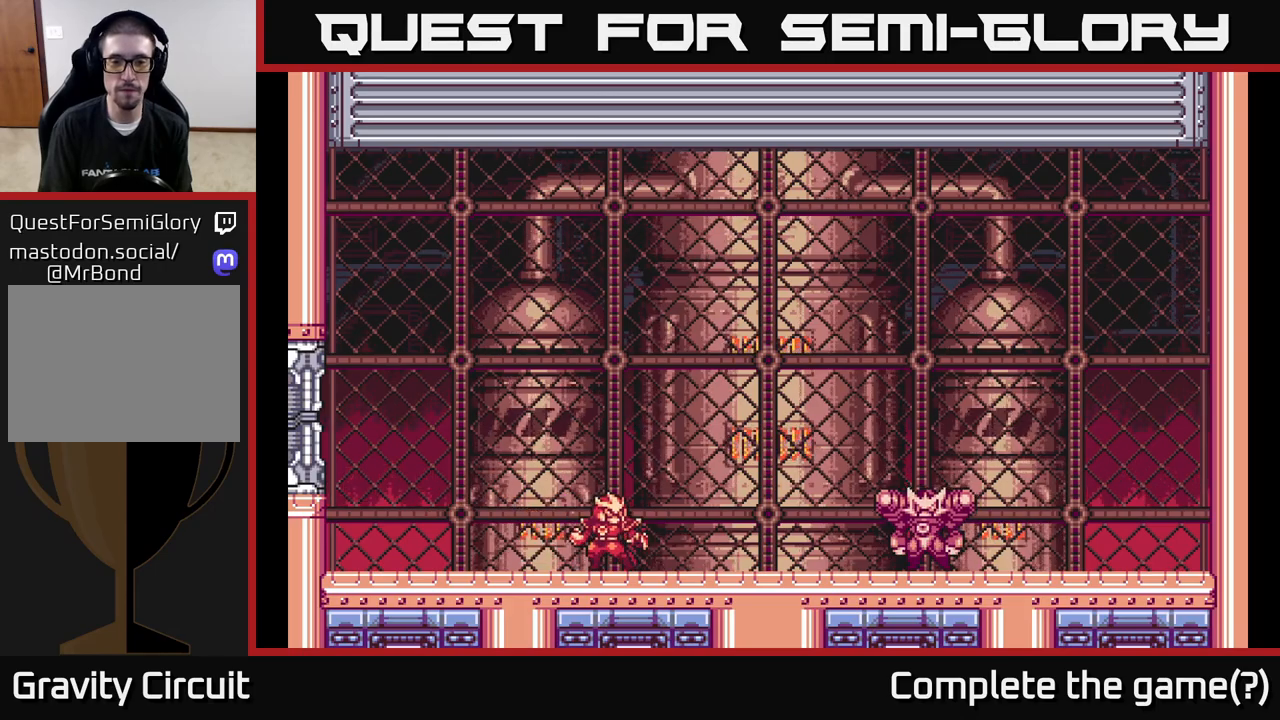
{"buttons": [], "left_stick": "center", "right_stick": "center", "events": []}
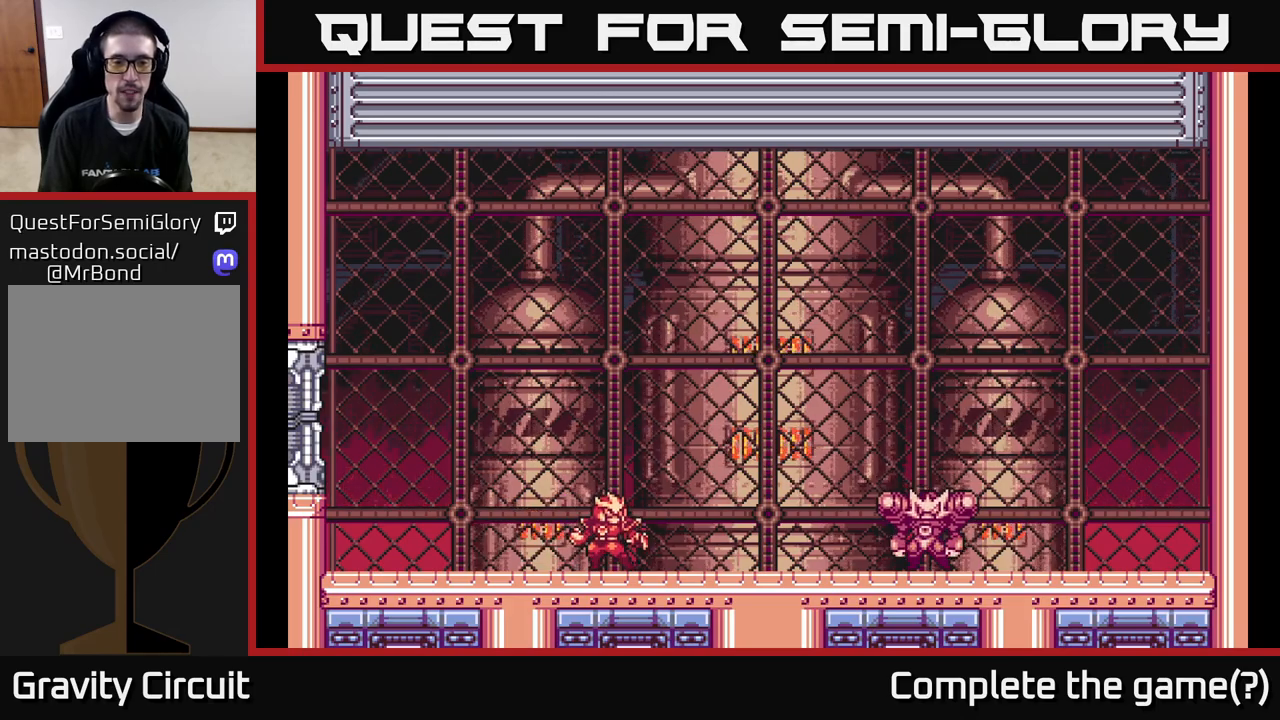
{"buttons": [], "left_stick": "center", "right_stick": "center", "events": []}
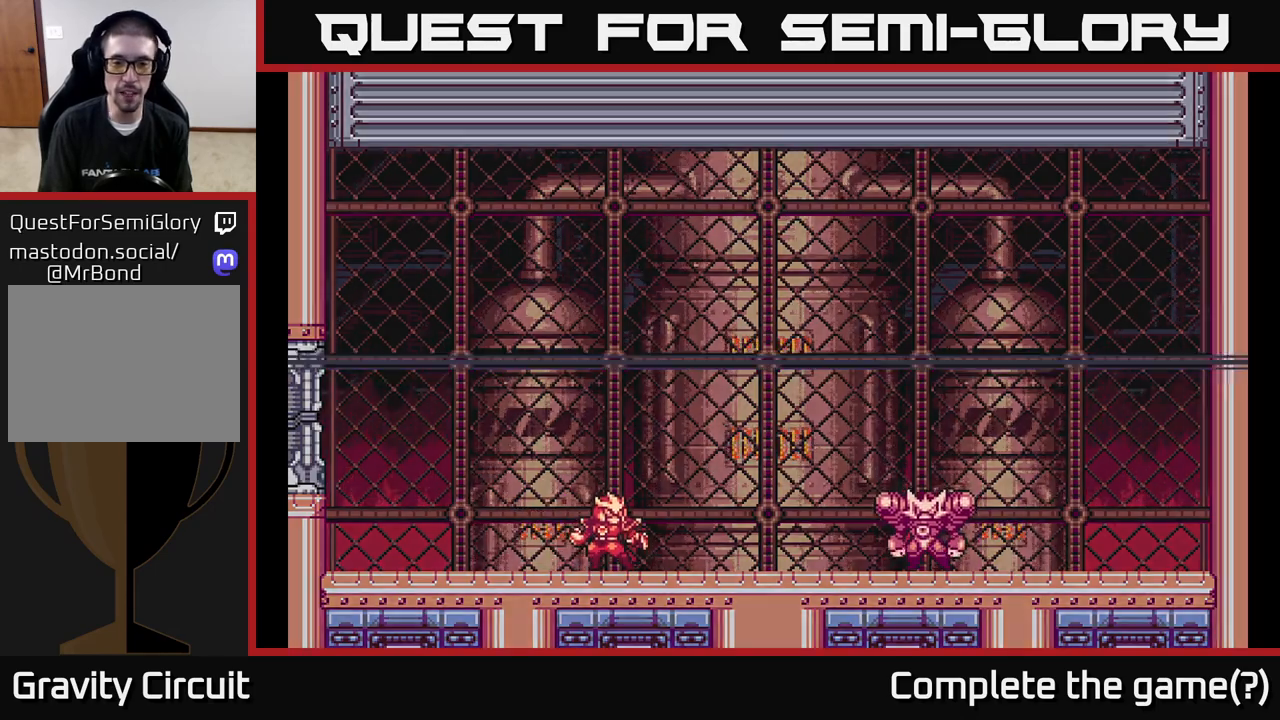
{"buttons": [], "left_stick": "center", "right_stick": "center", "events": []}
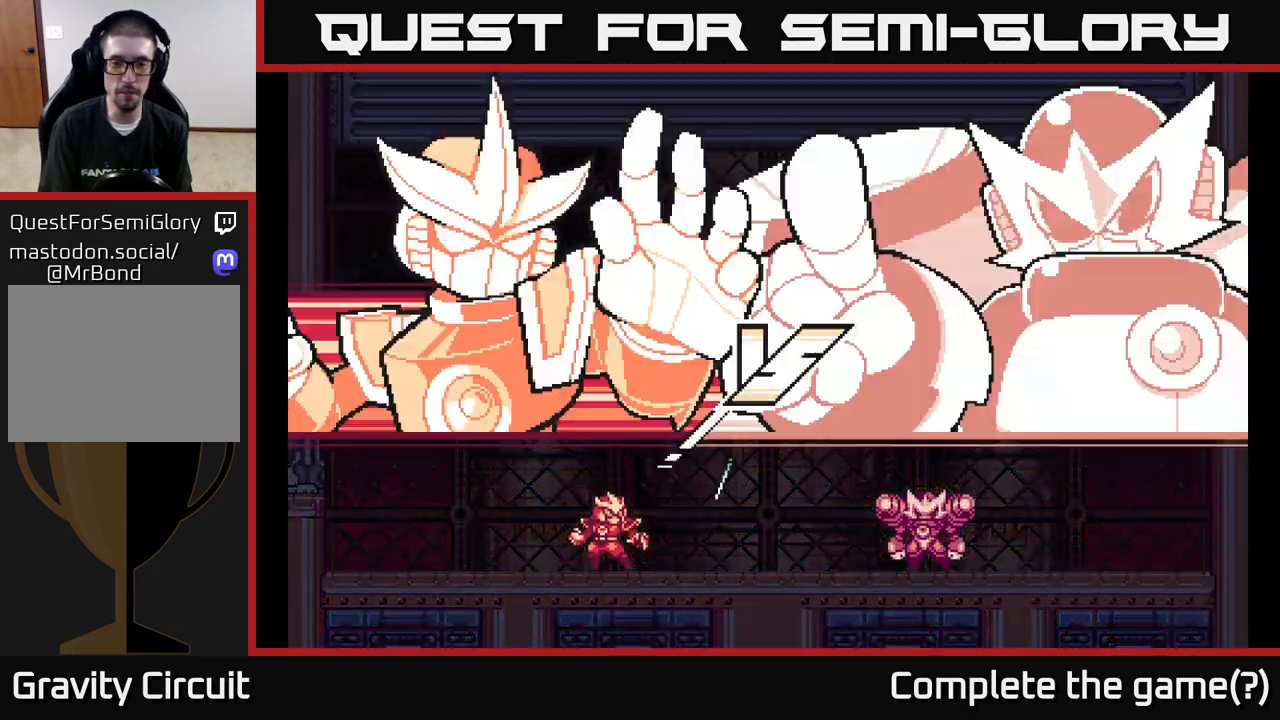
{"buttons": [], "left_stick": "center", "right_stick": "center", "events": [[200, "START", "down"], [383, "START", "up"]]}
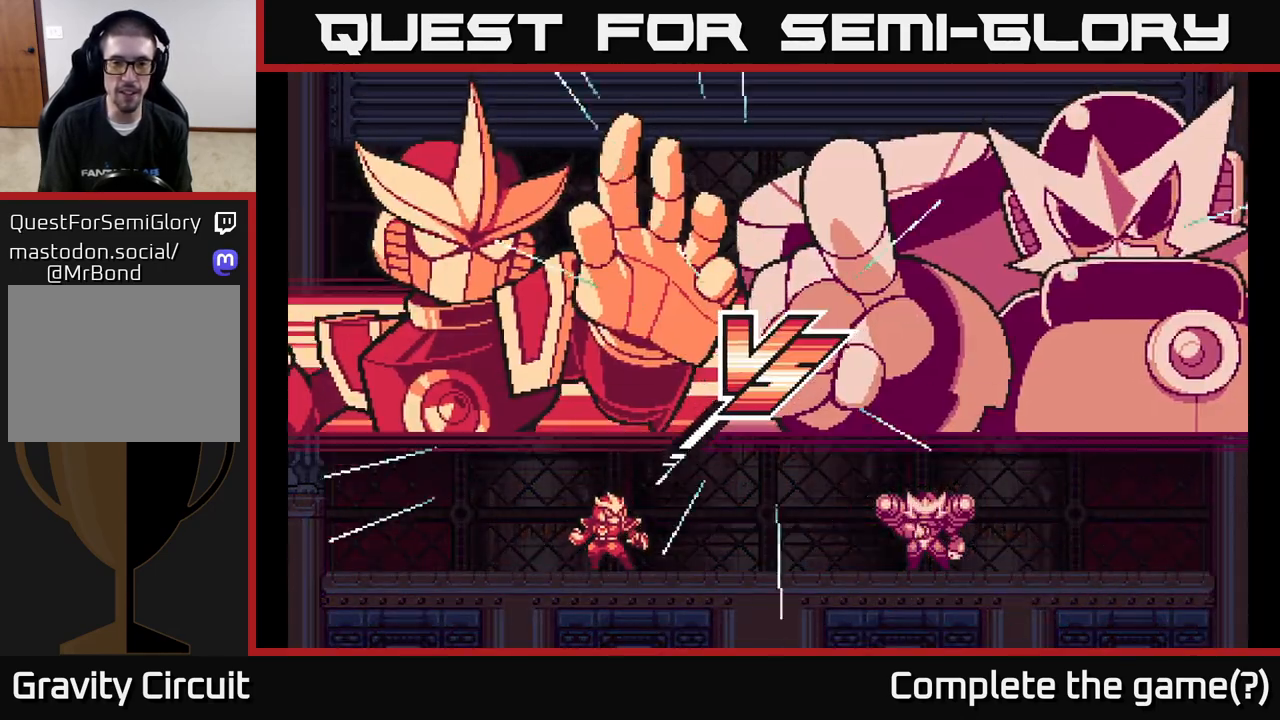
{"buttons": [], "left_stick": "center", "right_stick": "center", "events": []}
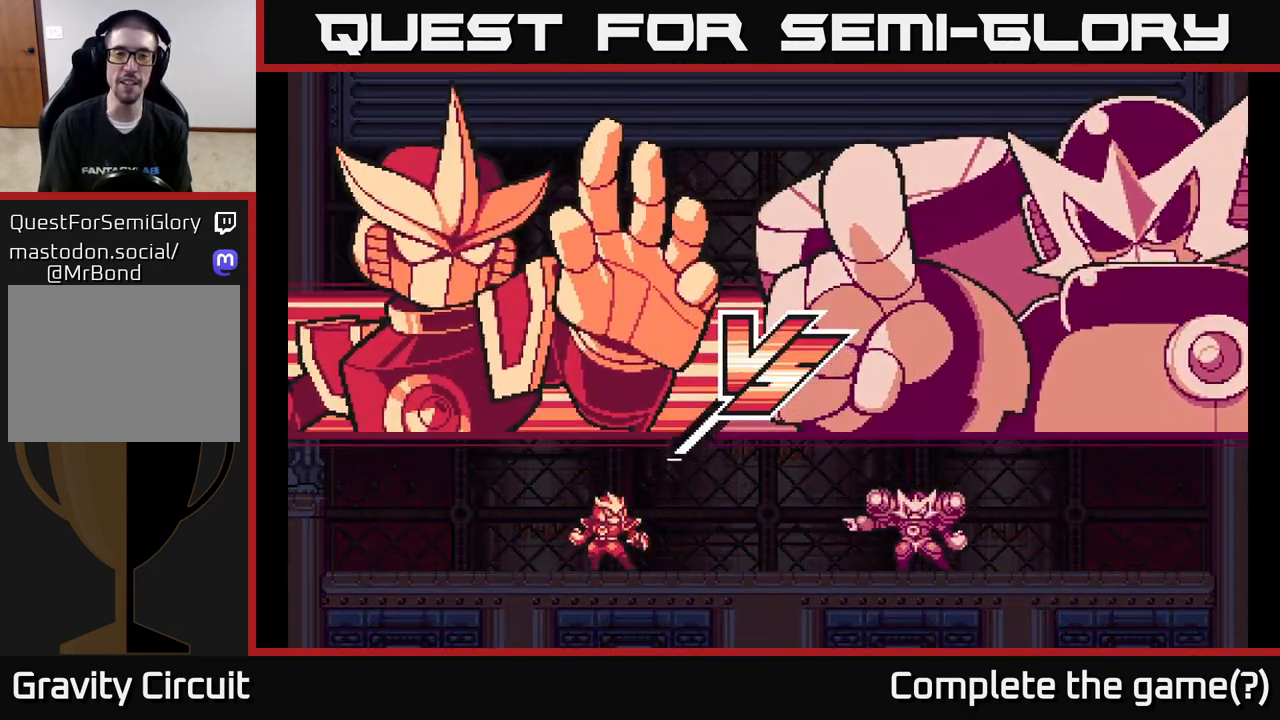
{"buttons": [], "left_stick": "center", "right_stick": "center", "events": []}
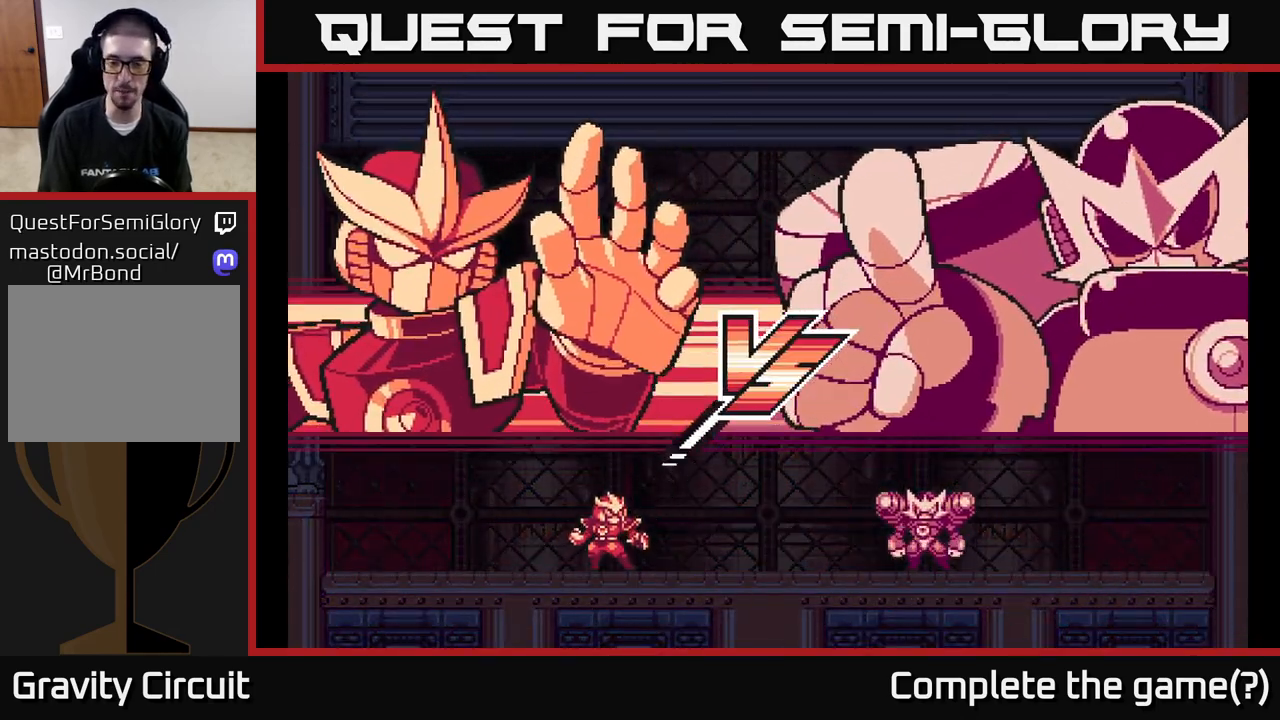
{"buttons": ["L2"], "left_stick": "right", "right_stick": "center", "events": [[317, "left_stick", "right"], [367, "L2", "down"]]}
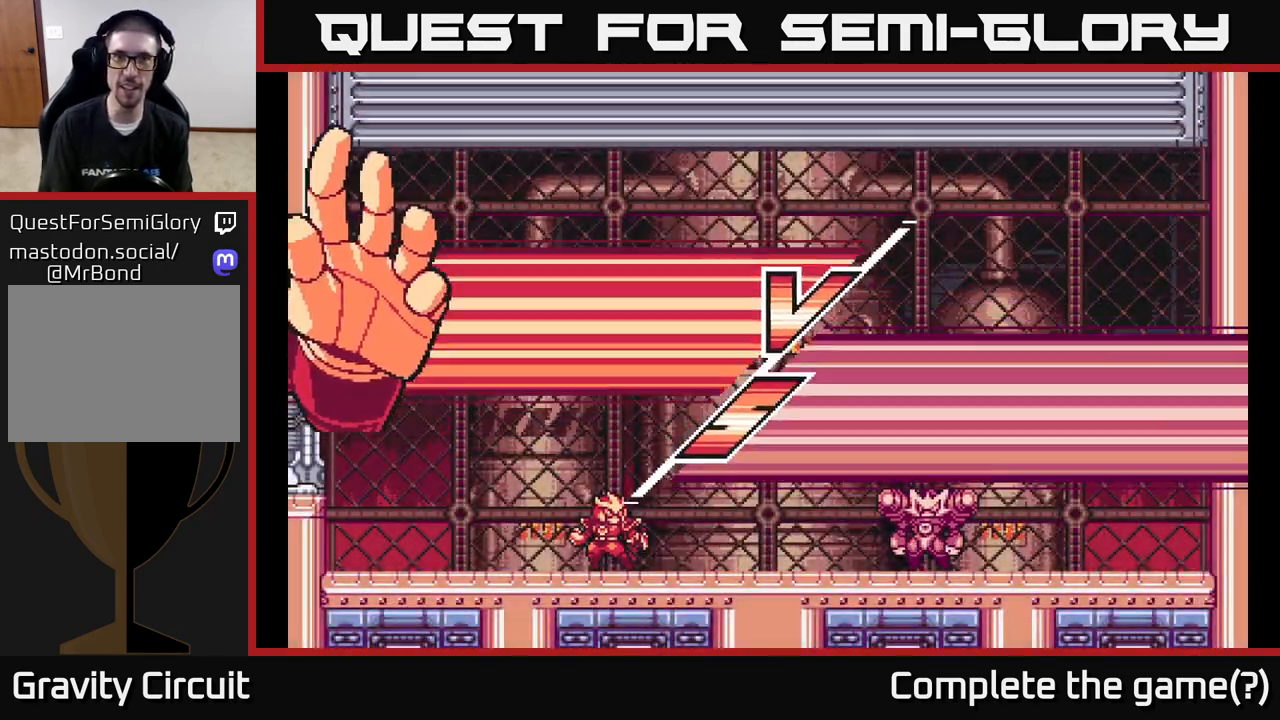
{"buttons": ["L2"], "left_stick": "right", "right_stick": "center", "events": [[17, "L2", "up"], [50, "left_stick", "center"], [283, "left_stick", "right"], [367, "L2", "down"]]}
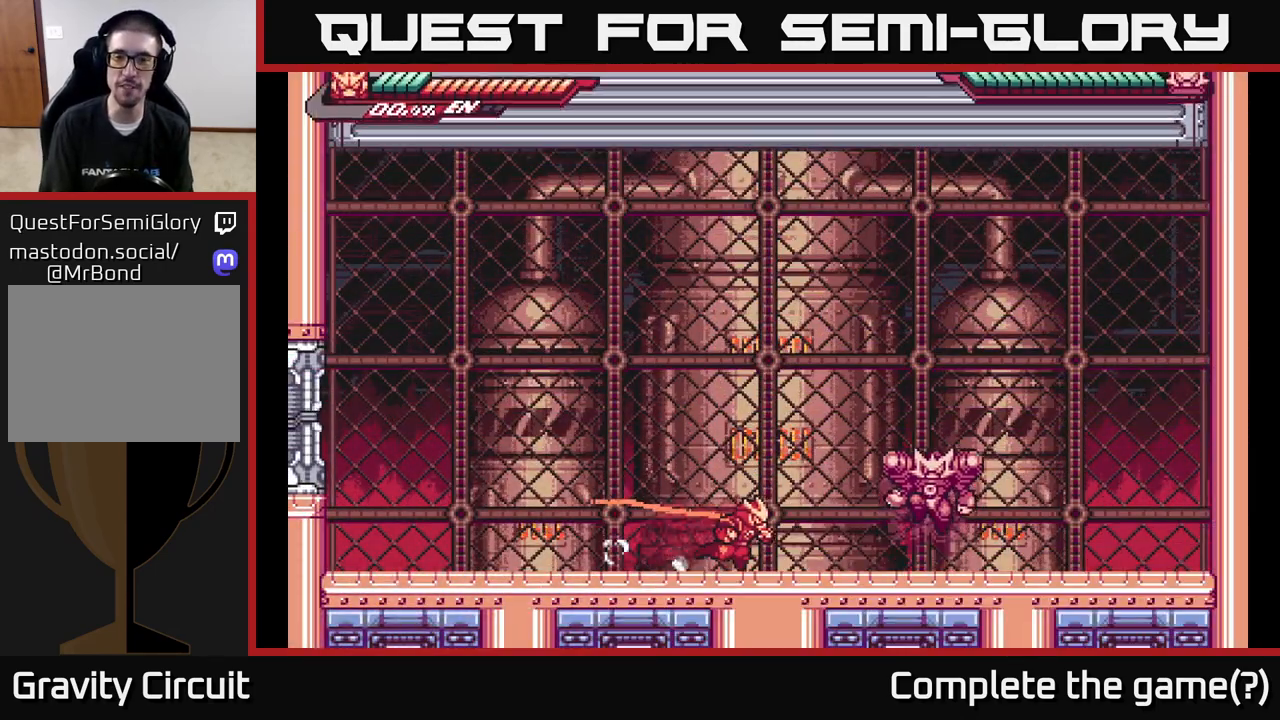
{"buttons": ["A", "X"], "left_stick": "right", "right_stick": "center", "events": [[150, "X", "down"], [267, "L2", "up"], [300, "X", "up"], [333, "A", "down"], [450, "X", "down"]]}
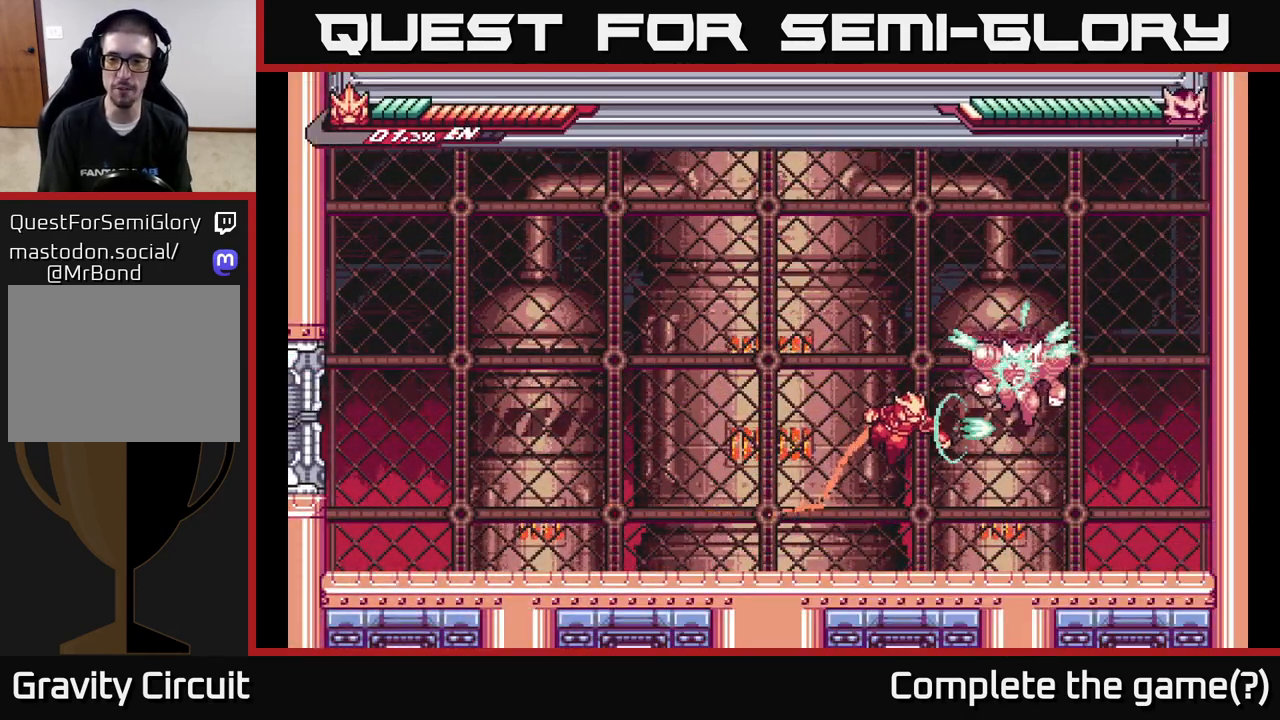
{"buttons": [], "left_stick": "left", "right_stick": "center", "events": [[50, "X", "up"], [133, "left_stick", "center"], [167, "X", "down"], [200, "A", "up"], [267, "X", "up"], [350, "X", "down"], [417, "left_stick", "left"], [450, "X", "up"]]}
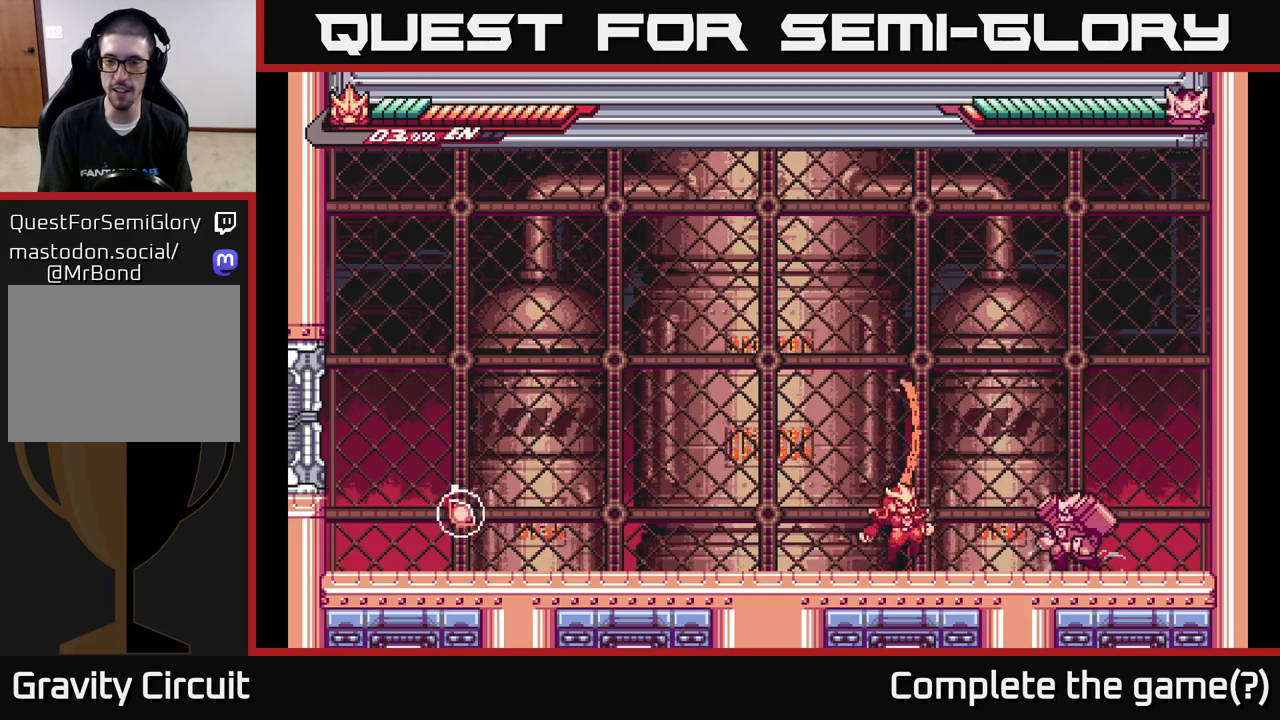
{"buttons": ["A"], "left_stick": "right", "right_stick": "center", "events": [[17, "L2", "down"], [167, "L2", "up"], [250, "L2", "down"], [450, "A", "down"], [467, "L2", "up"], [467, "left_stick", "right"]]}
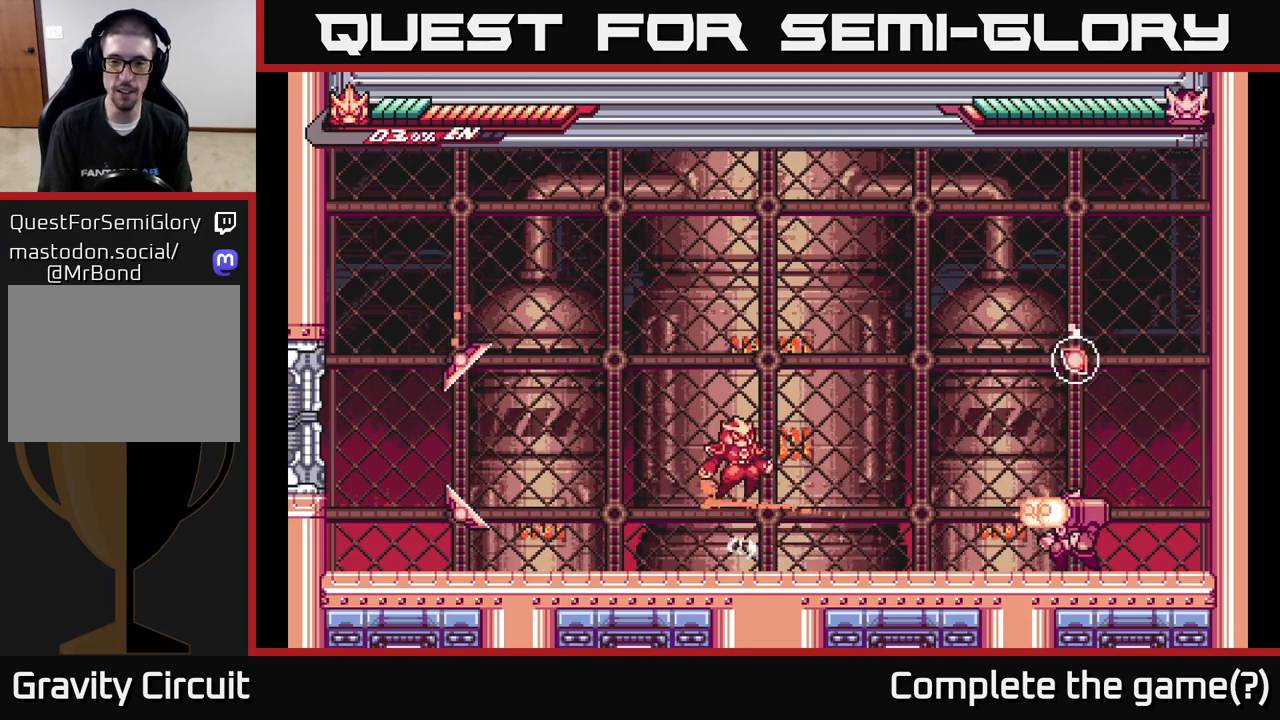
{"buttons": [], "left_stick": "left", "right_stick": "center", "events": [[367, "left_stick", "left"], [483, "A", "up"]]}
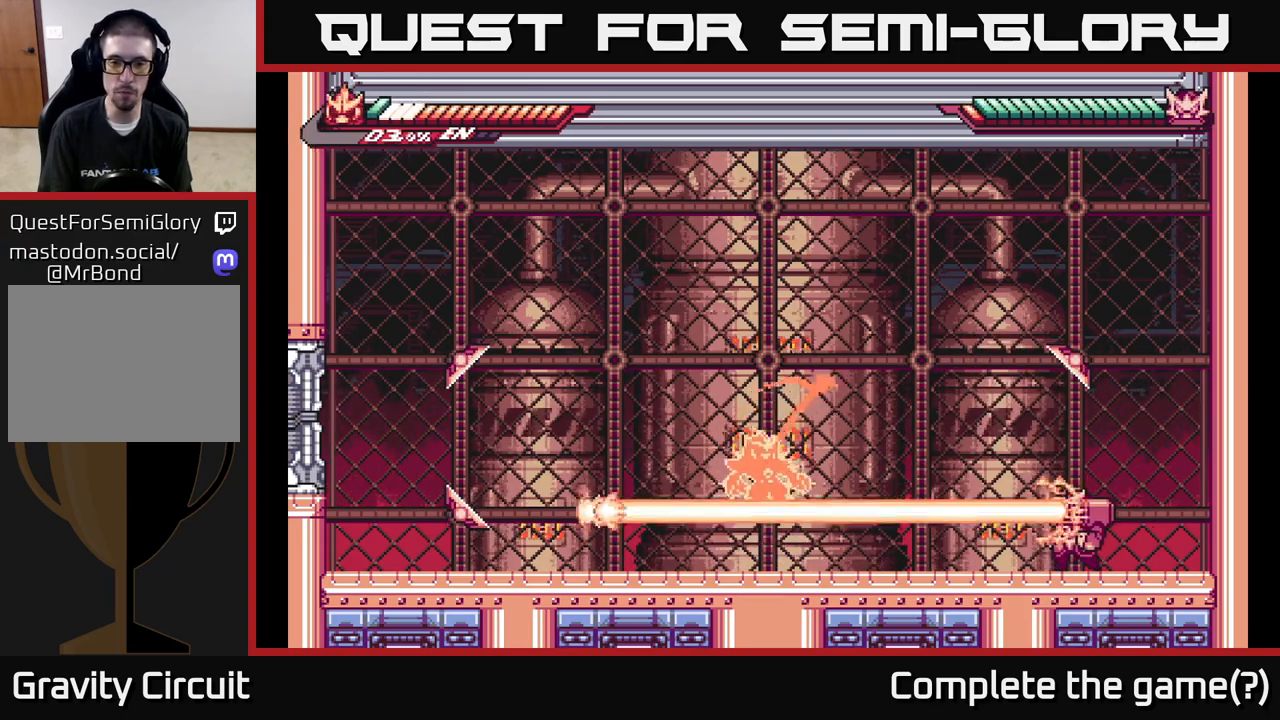
{"buttons": [], "left_stick": "right", "right_stick": "center", "events": [[17, "A", "down"], [133, "left_stick", "up"], [183, "A", "up"], [250, "left_stick", "right"]]}
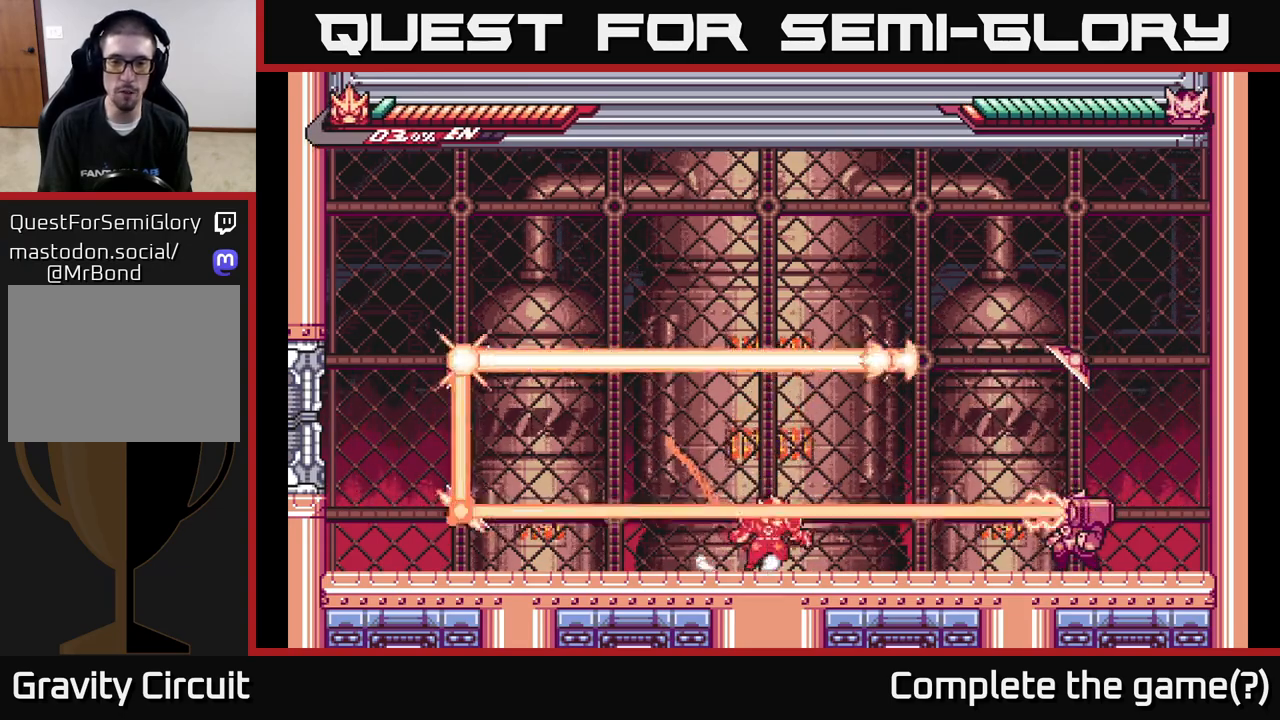
{"buttons": ["X", "L2"], "left_stick": "right", "right_stick": "center", "events": [[50, "L2", "down"], [383, "X", "down"]]}
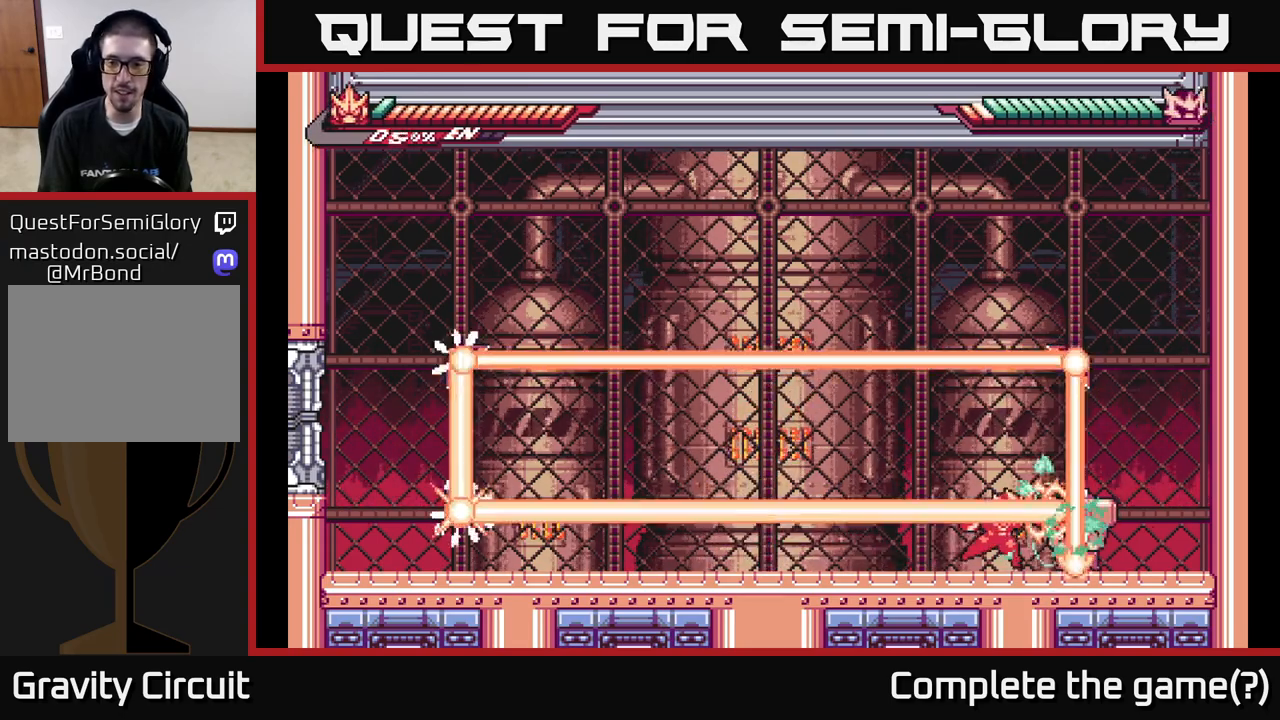
{"buttons": [], "left_stick": "down", "right_stick": "center", "events": [[17, "X", "up"], [67, "L2", "up"], [100, "X", "down"], [150, "left_stick", "down"], [200, "X", "up"], [317, "X", "down"], [417, "X", "up"]]}
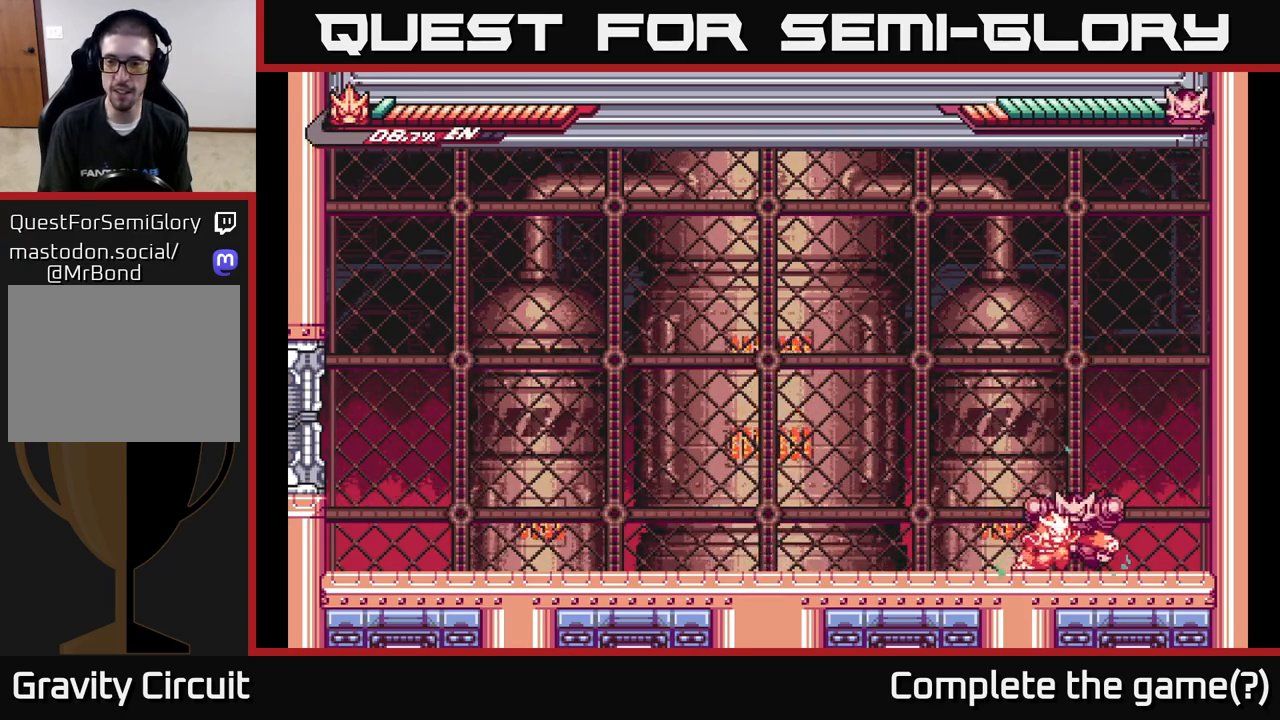
{"buttons": ["L2"], "left_stick": "left", "right_stick": "center", "events": [[33, "X", "down"], [133, "X", "up"], [167, "left_stick", "center"], [250, "X", "down"], [283, "left_stick", "left"], [367, "X", "up"], [483, "L2", "down"]]}
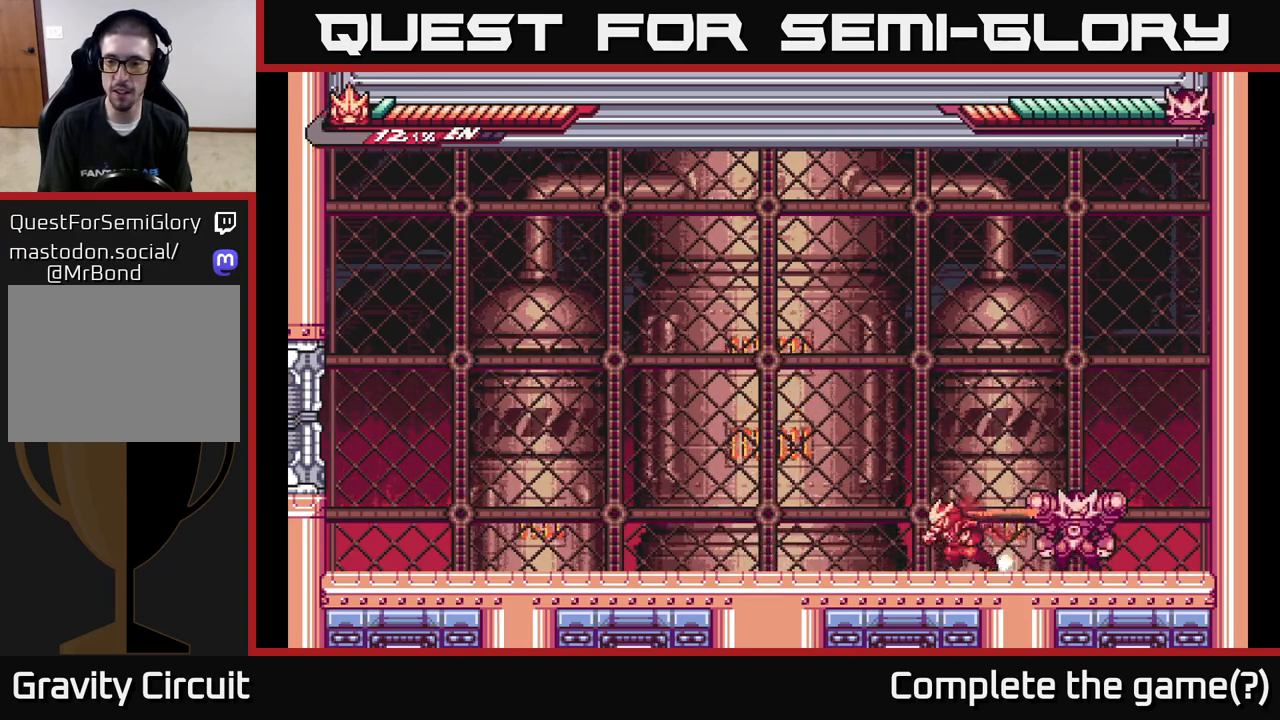
{"buttons": [], "left_stick": "center", "right_stick": "center", "events": [[183, "L2", "up"], [200, "left_stick", "right"], [300, "X", "down"], [400, "left_stick", "center"], [433, "X", "up"]]}
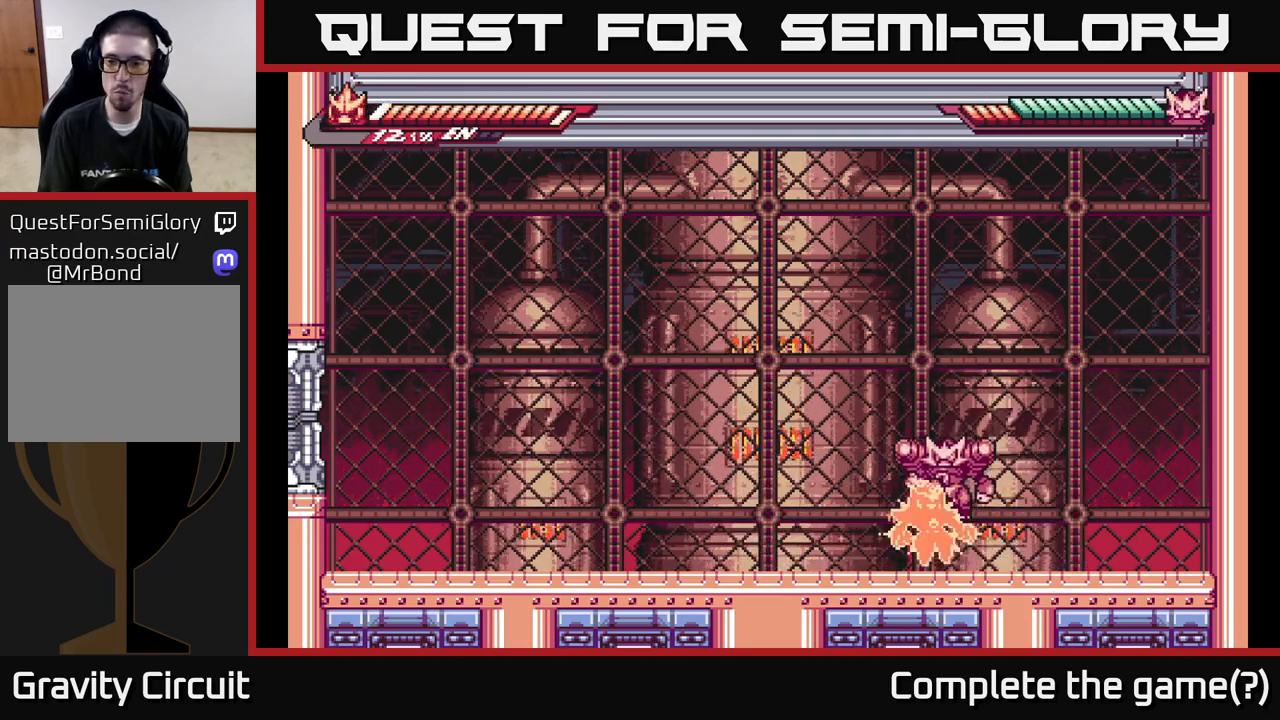
{"buttons": ["X", "L2"], "left_stick": "right", "right_stick": "center", "events": [[17, "left_stick", "right"], [133, "X", "down"], [233, "X", "up"], [450, "X", "down"], [467, "L2", "down"]]}